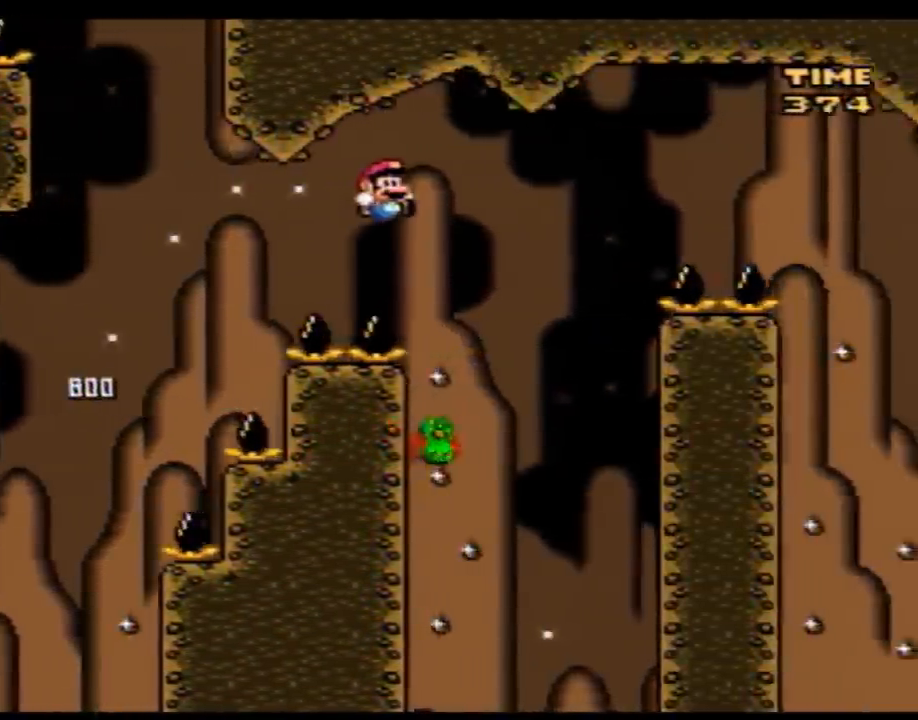
Gameplay with a controller (Nintendo layout); each line is a JSON object with the inputs held at the frame after it. "events" lists button and stick changes between this image and that frame as [ms after this image, input, new state], when the widget could be followed in between. Not read: B L3 R3.
{"buttons": ["Y", "DPAD_RIGHT"], "events": [[83, "DPAD_RIGHT", "up"], [117, "DPAD_LEFT", "down"], [183, "DPAD_LEFT", "up"], [183, "DPAD_UP", "down"], [217, "DPAD_RIGHT", "down"], [217, "DPAD_UP", "up"]]}
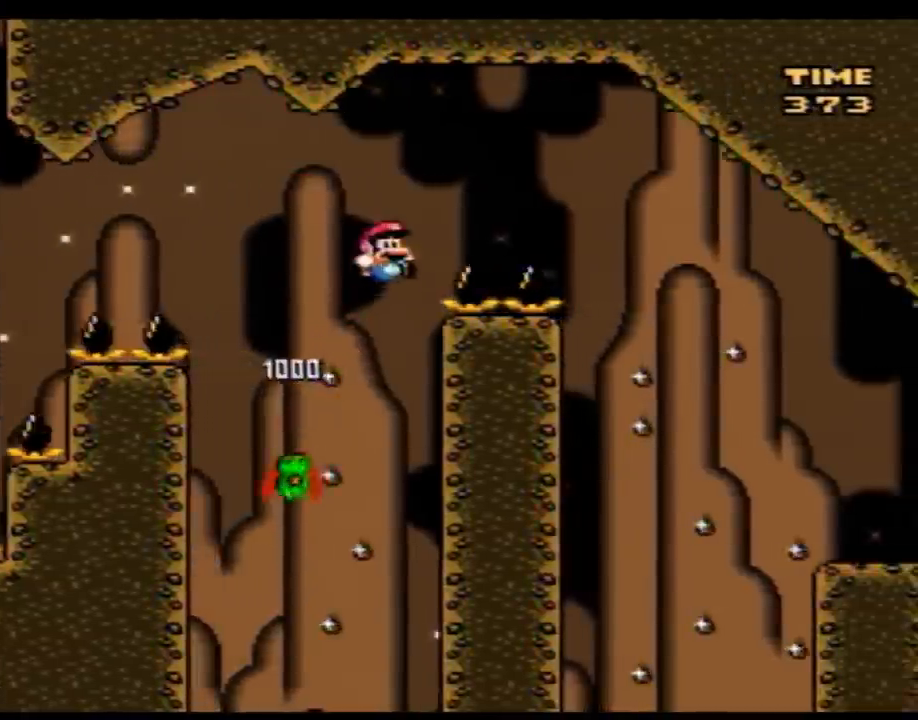
{"buttons": ["Y", "DPAD_RIGHT"], "events": []}
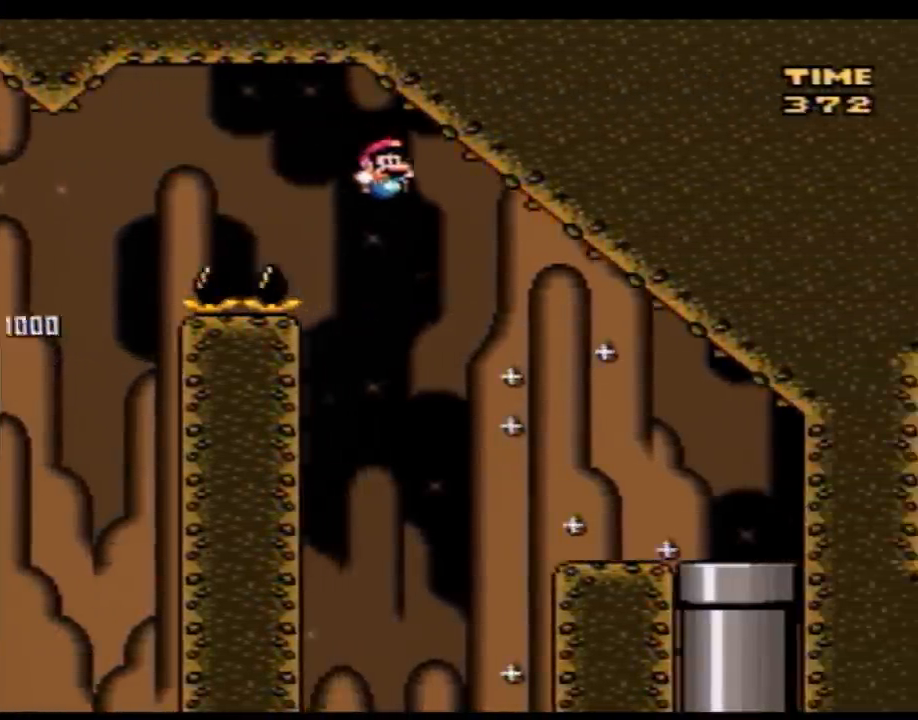
{"buttons": ["Y", "DPAD_RIGHT"], "events": []}
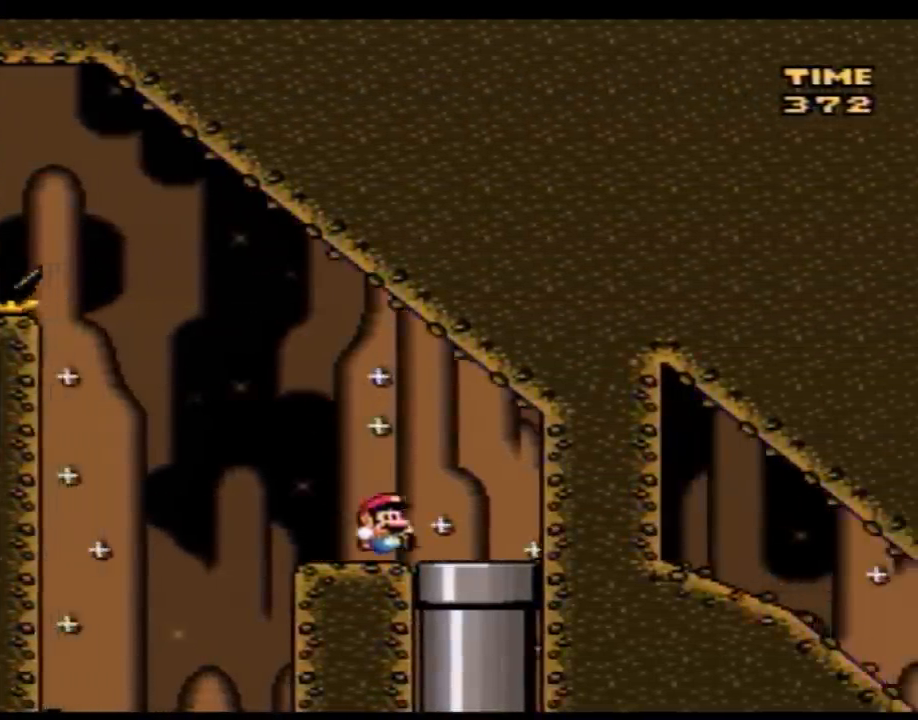
{"buttons": ["Y"], "events": [[50, "DPAD_DOWN", "down"], [117, "DPAD_RIGHT", "up"], [217, "Y", "up"], [283, "DPAD_DOWN", "up"], [283, "Y", "down"]]}
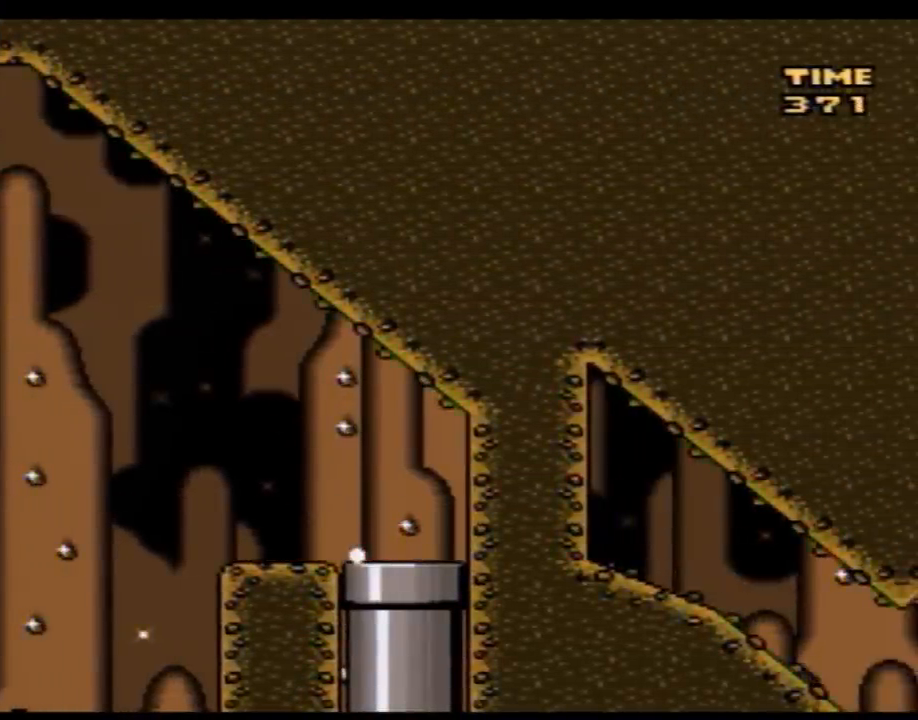
{"buttons": ["Y"], "events": []}
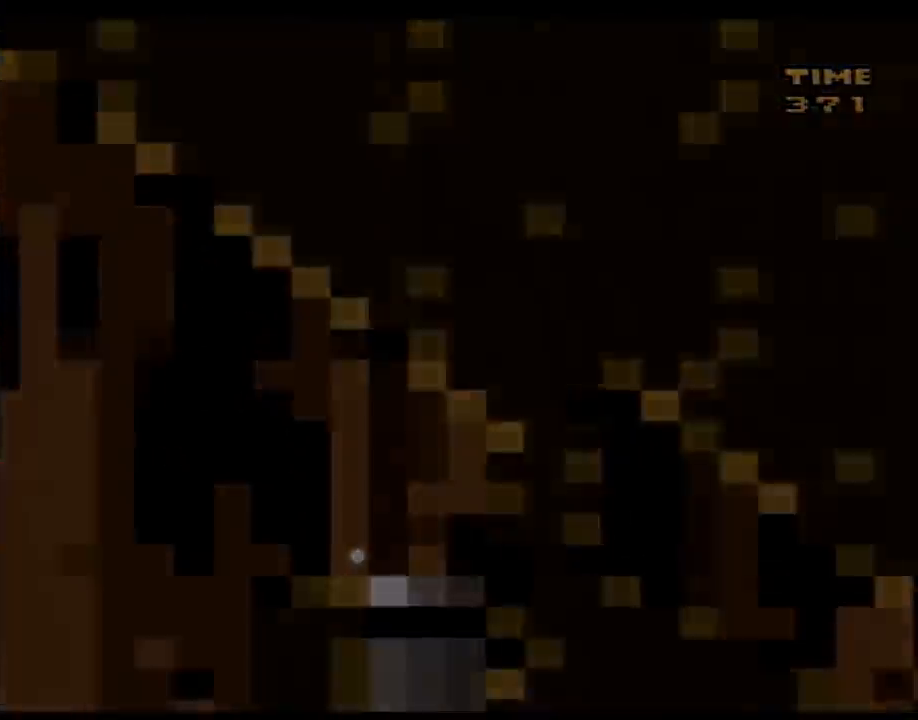
{"buttons": ["Y"], "events": []}
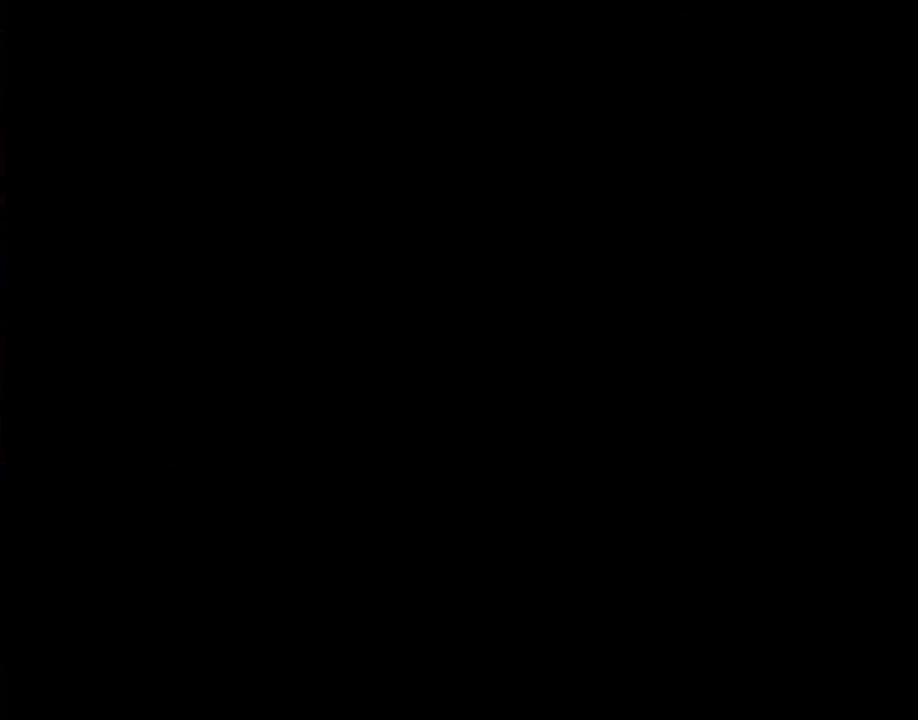
{"buttons": ["Y"], "events": []}
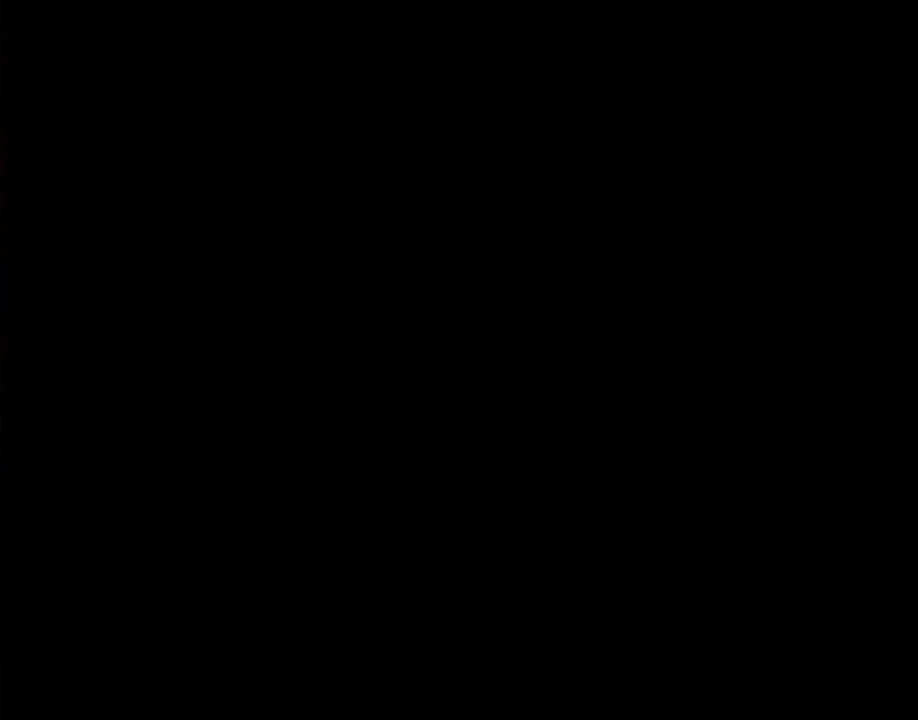
{"buttons": ["Y"], "events": []}
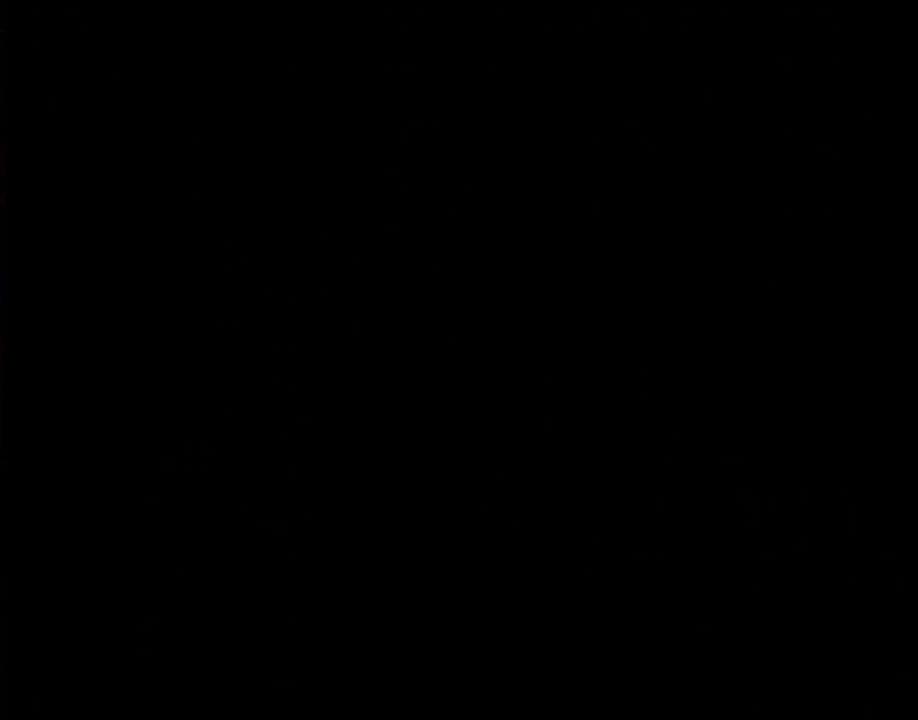
{"buttons": ["Y"], "events": []}
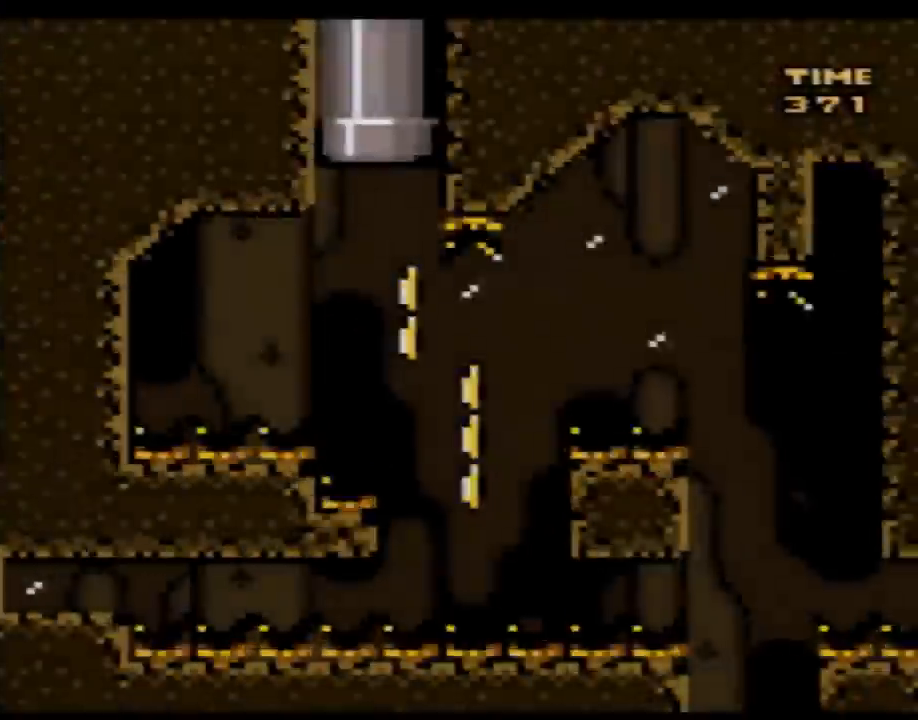
{"buttons": ["Y", "DPAD_RIGHT"], "events": [[283, "DPAD_RIGHT", "down"]]}
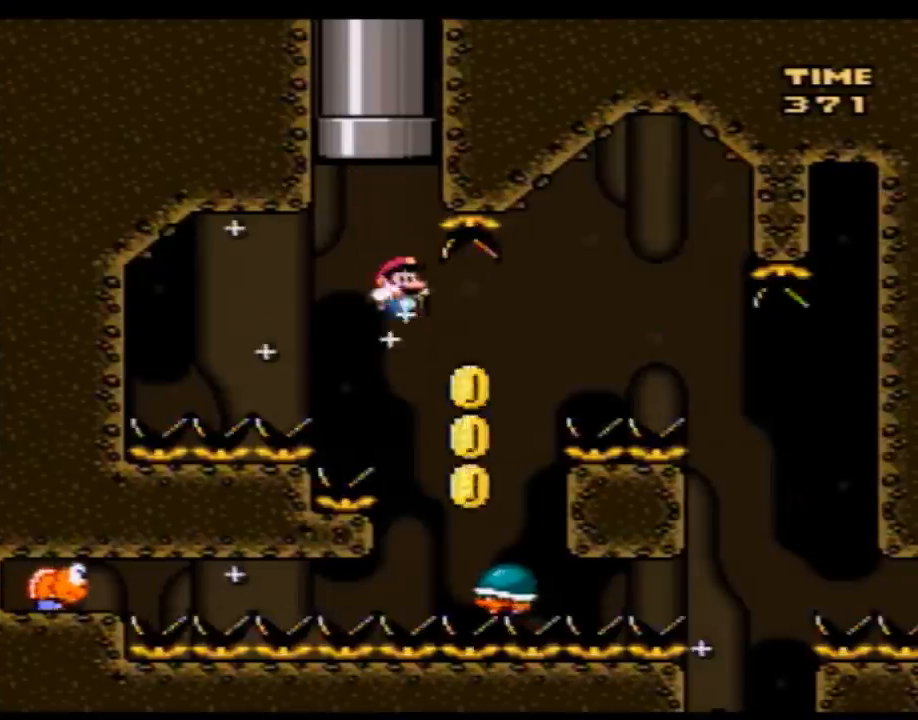
{"buttons": ["Y", "DPAD_RIGHT"], "events": [[83, "DPAD_DOWN", "down"], [83, "DPAD_RIGHT", "up"], [117, "DPAD_DOWN", "up"], [117, "DPAD_LEFT", "down"], [183, "DPAD_LEFT", "up"], [183, "DPAD_RIGHT", "down"]]}
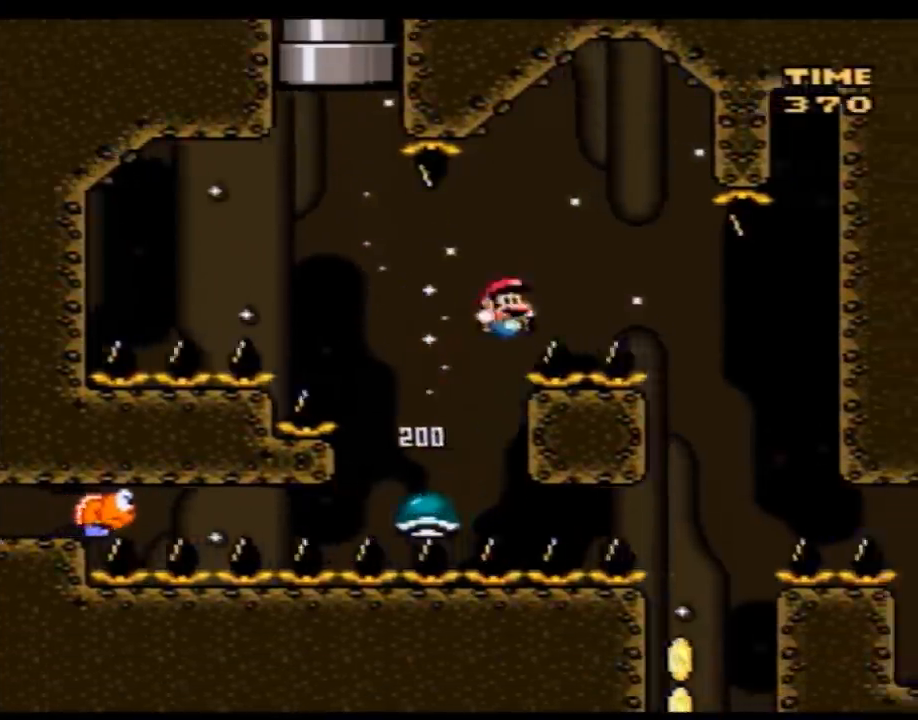
{"buttons": ["Y"], "events": [[333, "DPAD_RIGHT", "up"], [367, "DPAD_LEFT", "down"], [500, "DPAD_LEFT", "up"]]}
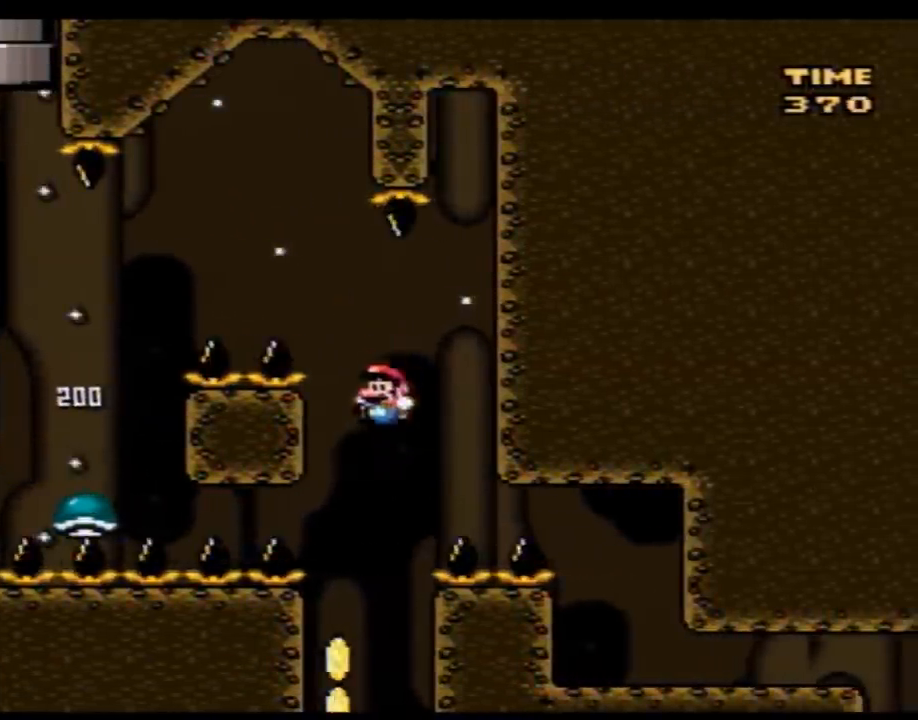
{"buttons": ["Y"], "events": [[83, "DPAD_LEFT", "down"], [333, "DPAD_LEFT", "up"]]}
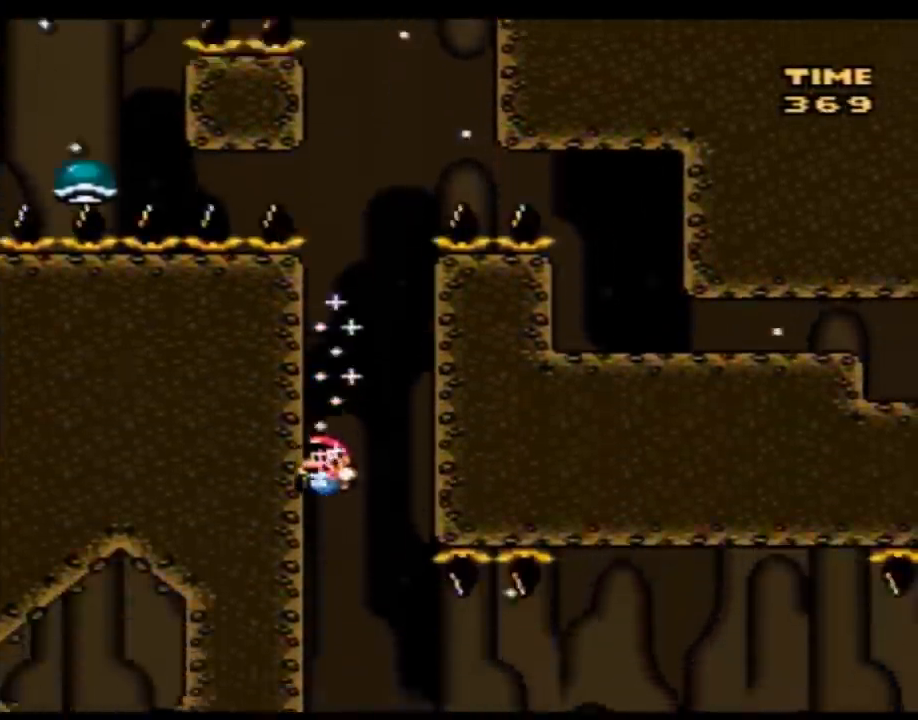
{"buttons": ["Y", "DPAD_RIGHT"], "events": [[217, "DPAD_RIGHT", "down"]]}
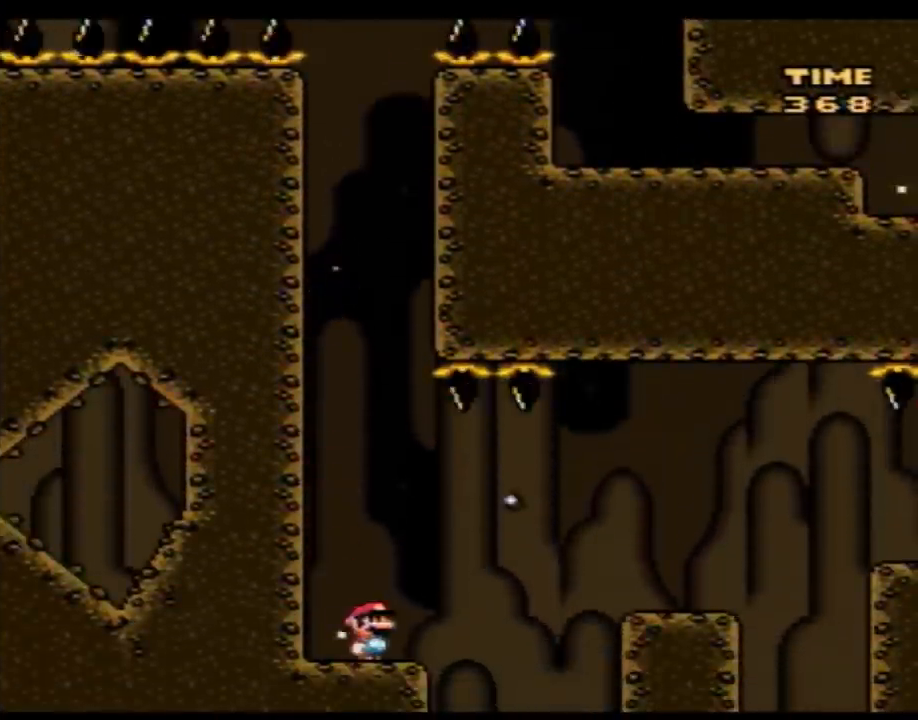
{"buttons": ["Y", "DPAD_RIGHT"], "events": [[17, "A", "down"], [150, "A", "up"]]}
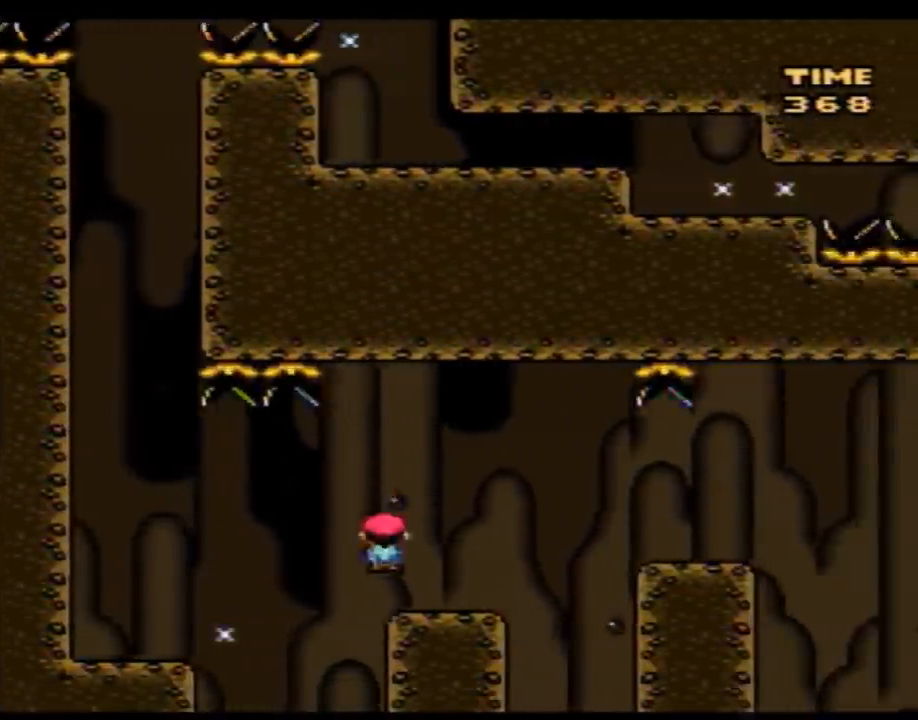
{"buttons": ["Y", "DPAD_RIGHT"], "events": [[83, "A", "down"], [150, "A", "up"]]}
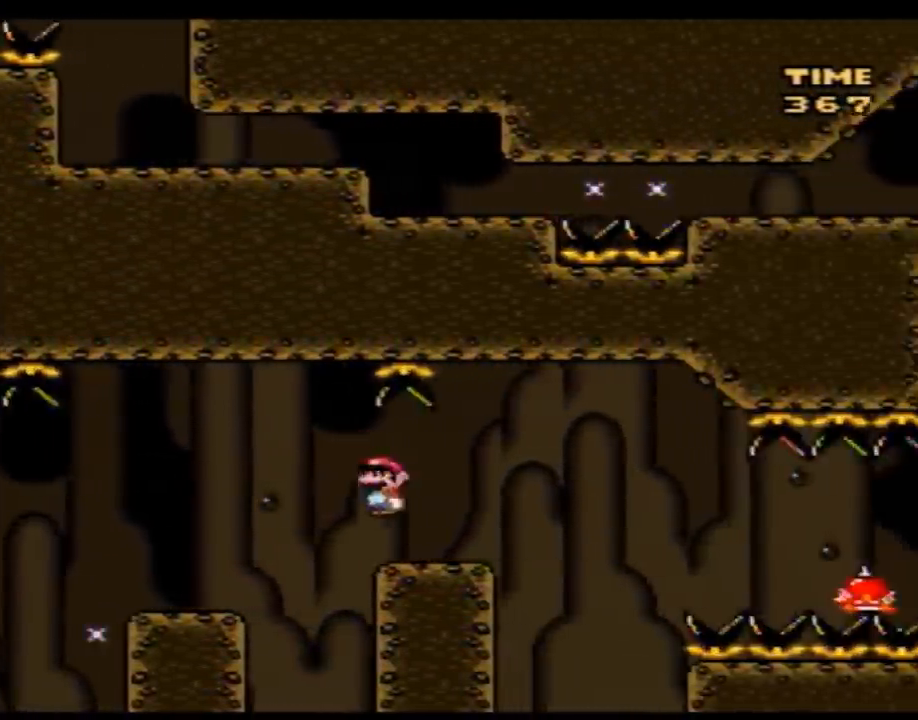
{"buttons": ["Y", "DPAD_RIGHT"], "events": [[117, "A", "down"], [217, "A", "up"]]}
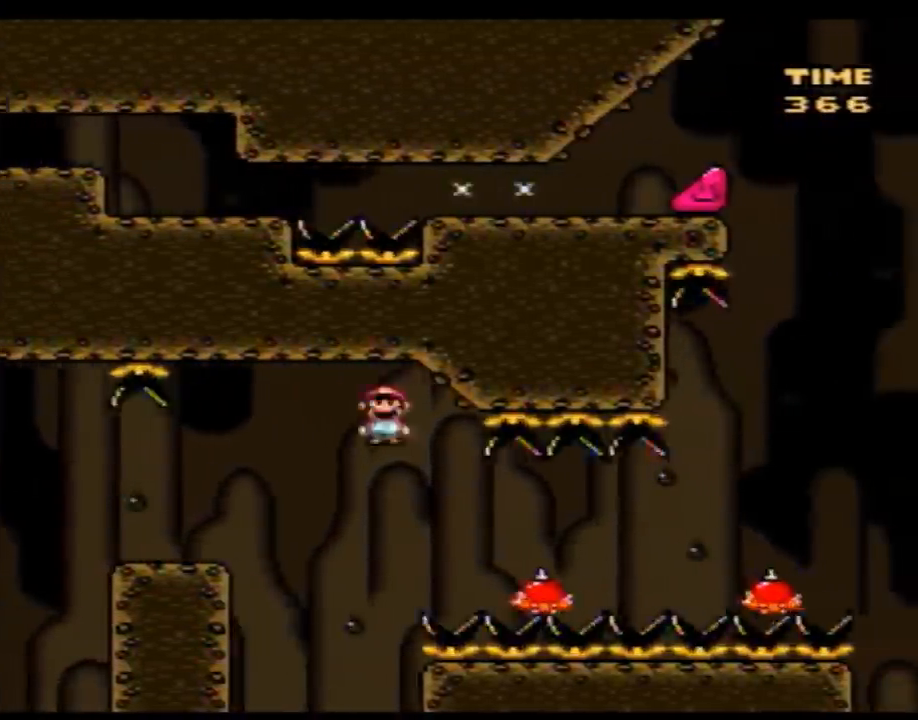
{"buttons": ["Y", "DPAD_RIGHT"], "events": []}
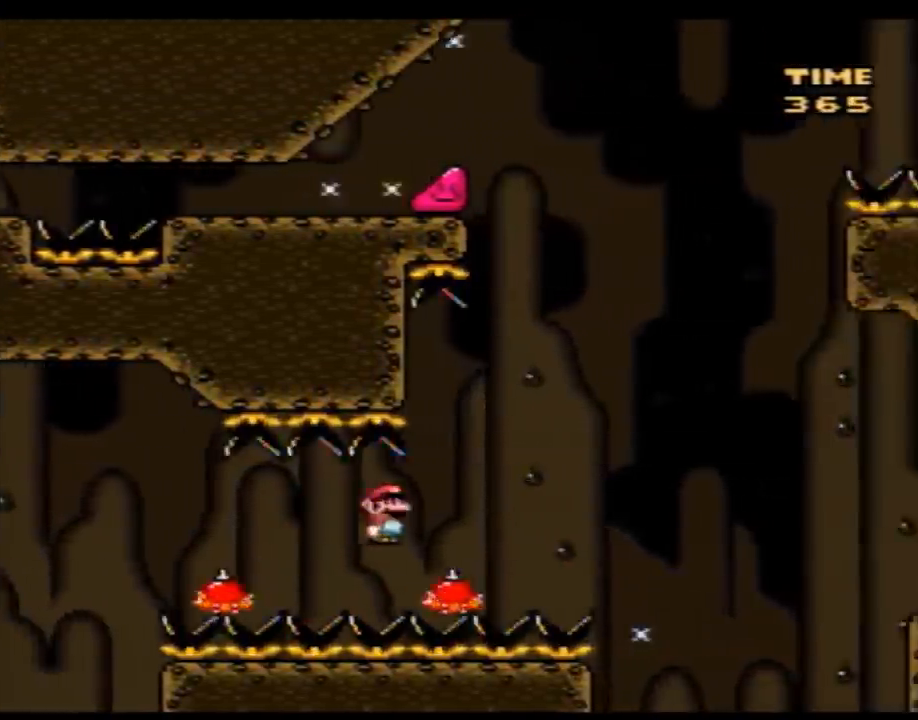
{"buttons": ["Y", "DPAD_RIGHT"], "events": []}
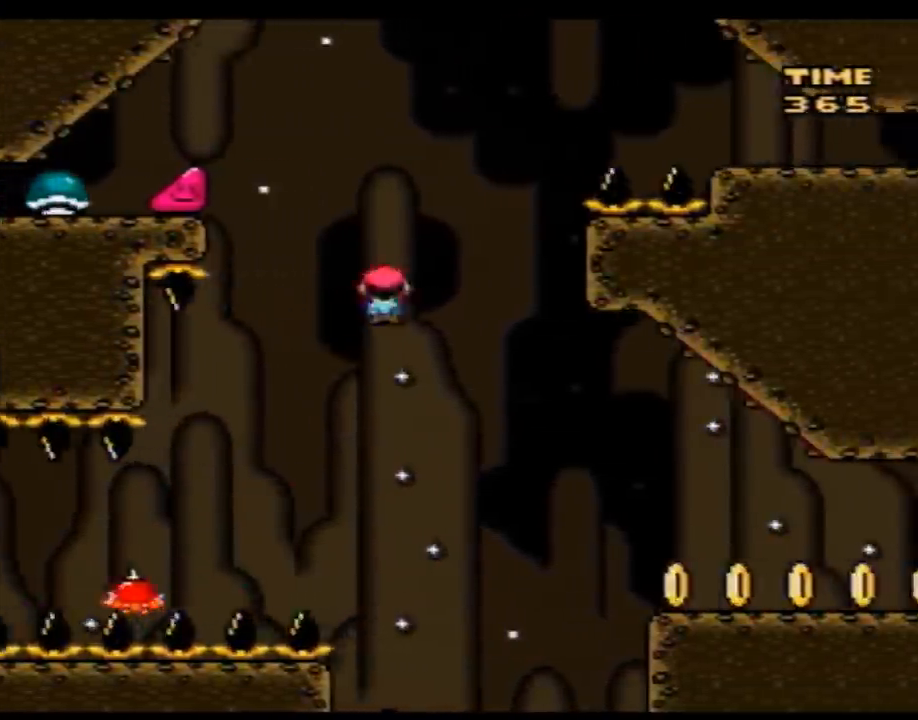
{"buttons": ["Y", "DPAD_RIGHT"], "events": []}
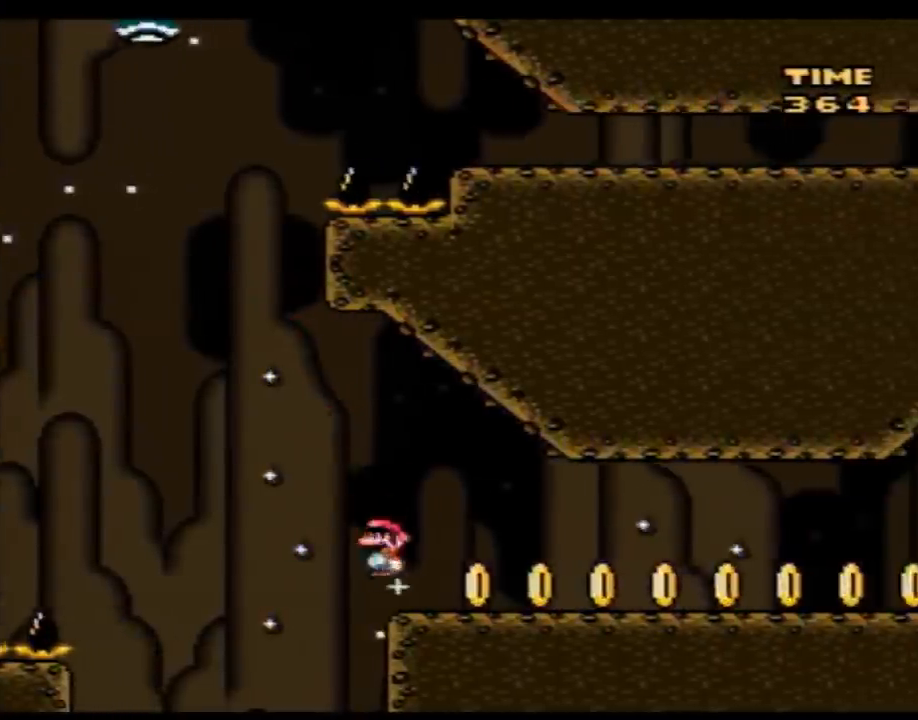
{"buttons": ["Y", "DPAD_RIGHT"], "events": []}
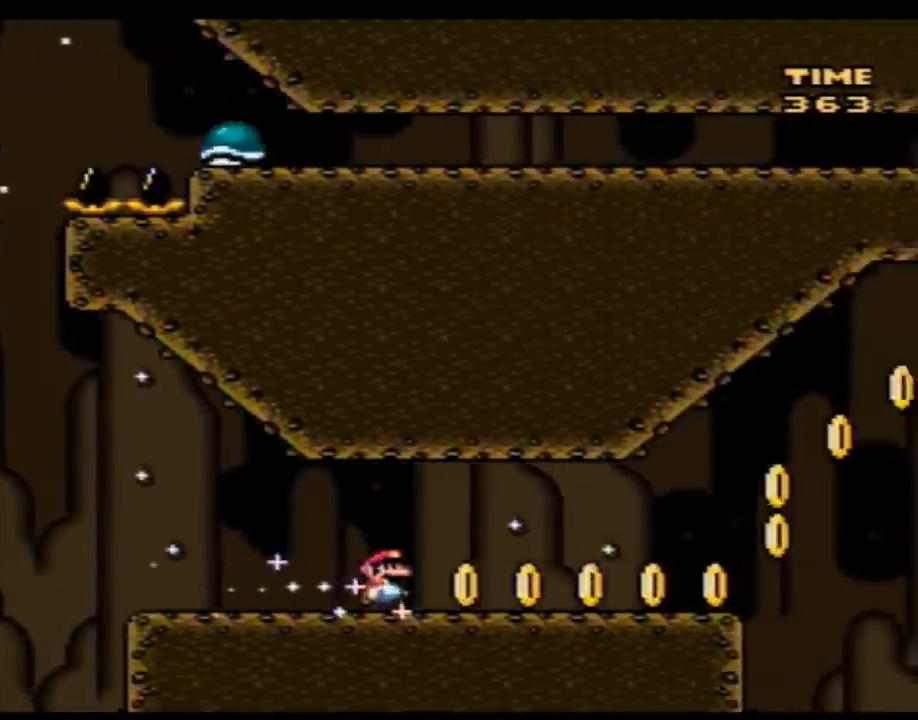
{"buttons": ["Y", "DPAD_RIGHT"], "events": []}
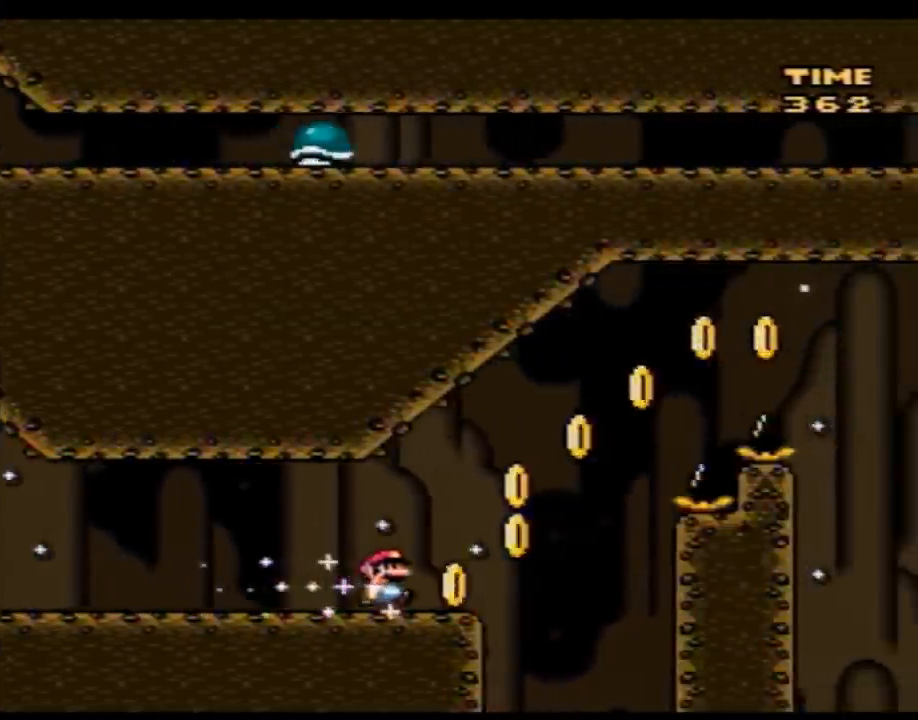
{"buttons": ["Y", "DPAD_RIGHT"], "events": []}
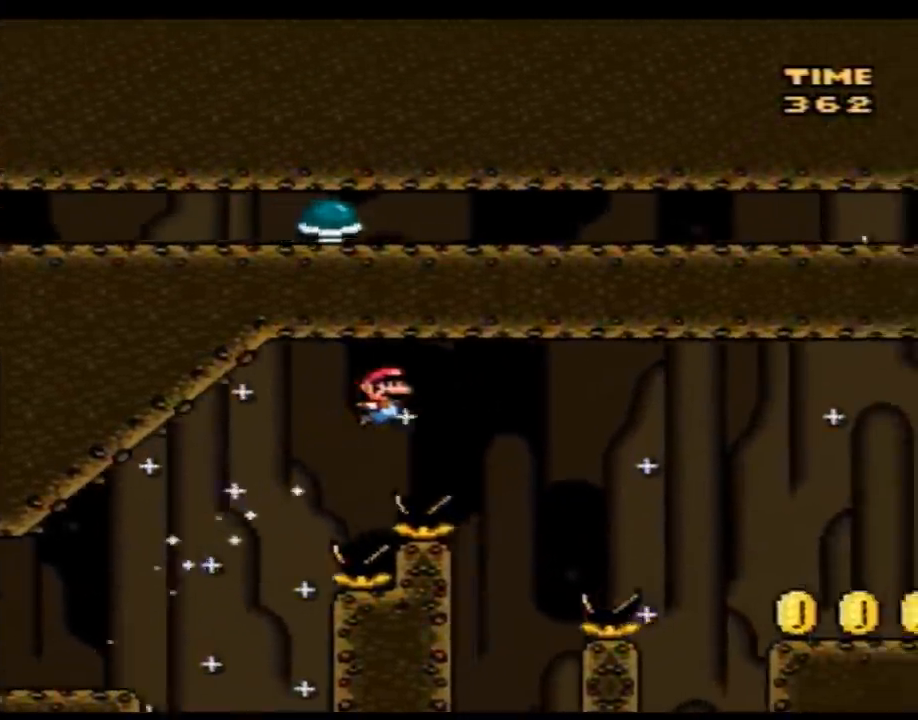
{"buttons": ["Y", "DPAD_RIGHT"], "events": []}
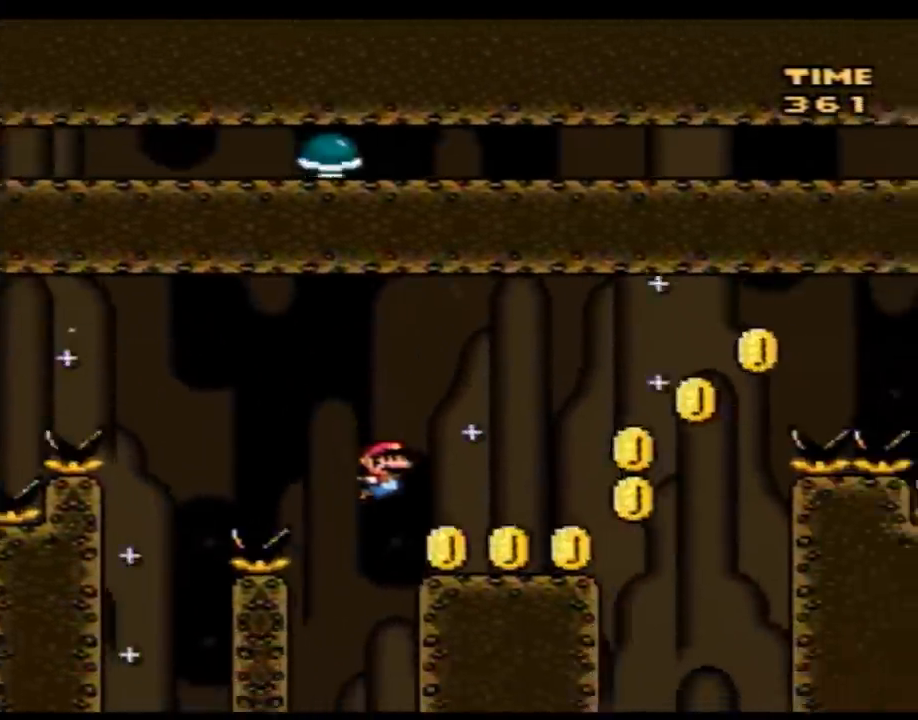
{"buttons": ["Y", "DPAD_RIGHT"], "events": []}
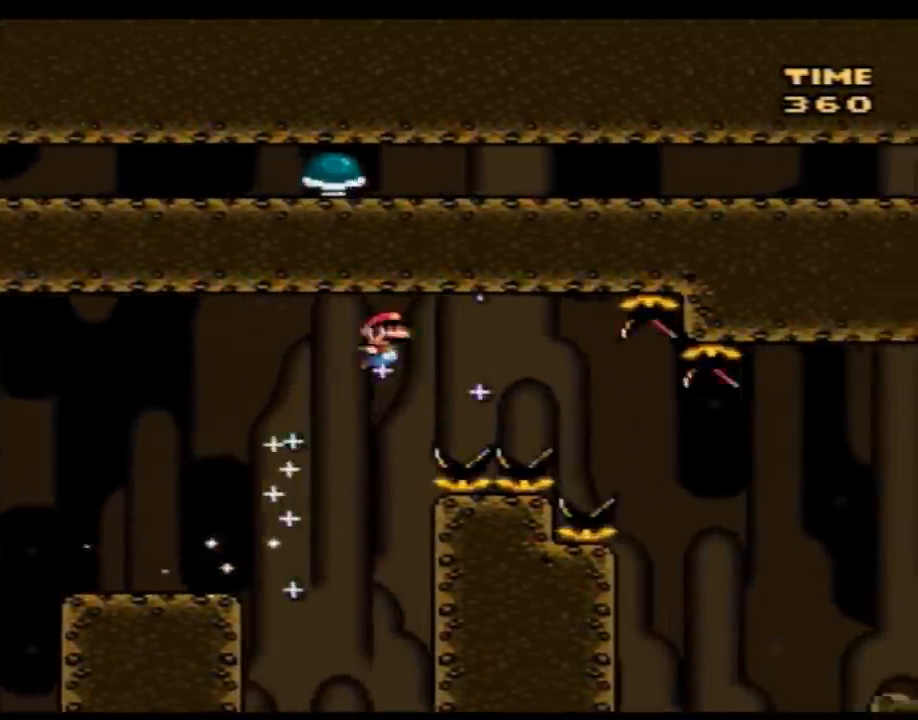
{"buttons": ["Y", "DPAD_RIGHT"], "events": []}
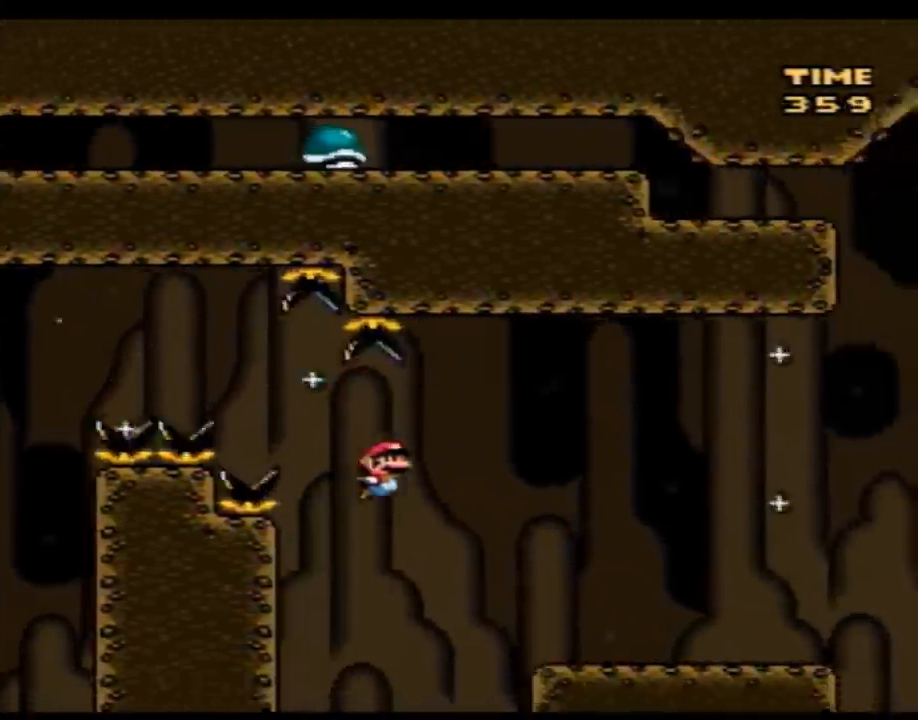
{"buttons": ["Y", "DPAD_RIGHT"], "events": []}
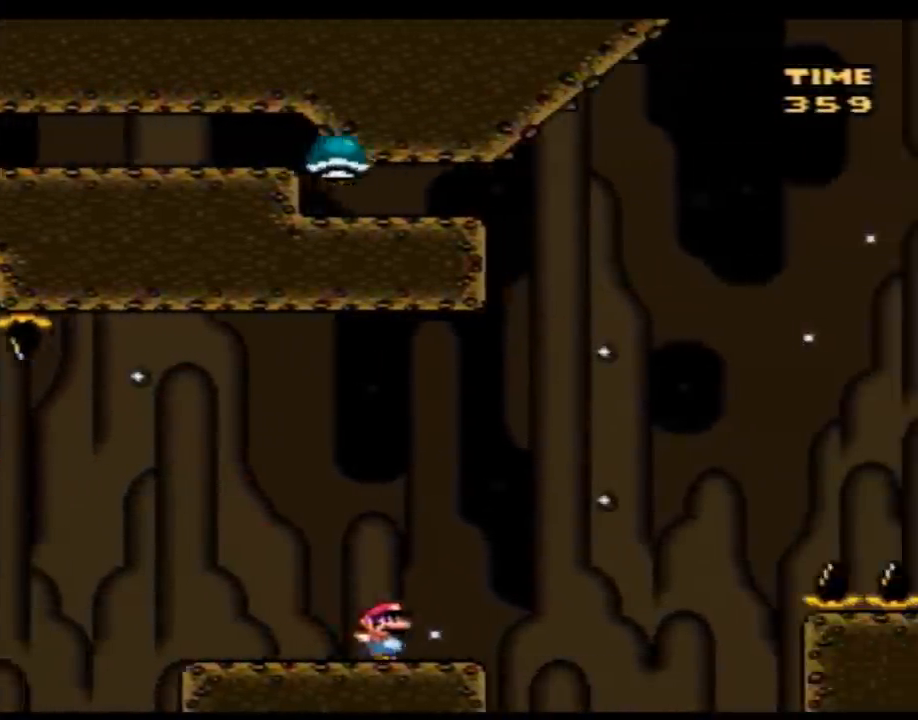
{"buttons": ["Y", "DPAD_RIGHT"], "events": []}
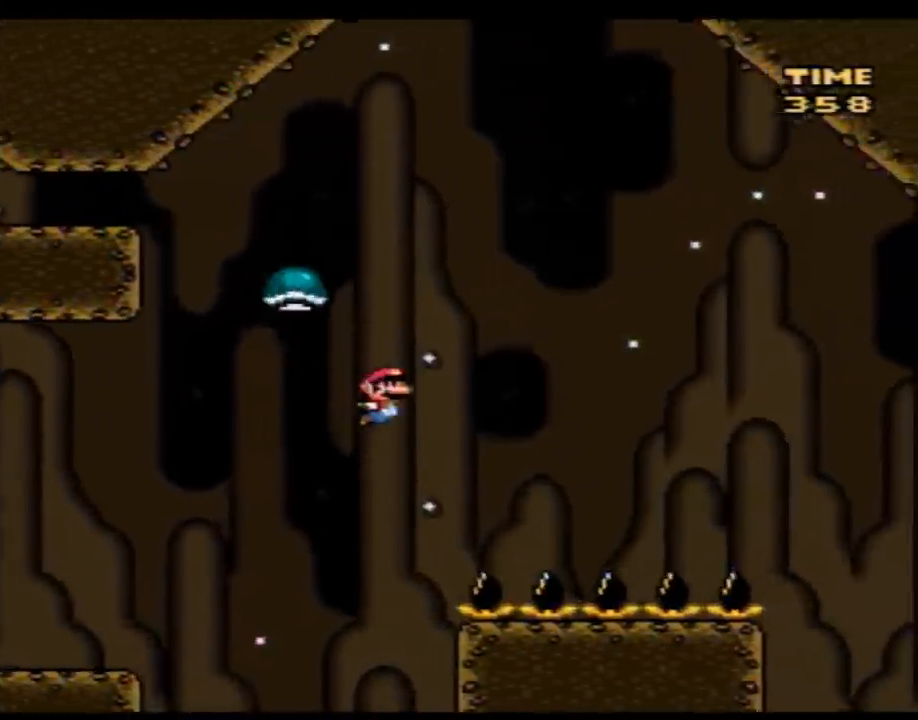
{"buttons": ["Y", "DPAD_RIGHT"], "events": [[100, "DPAD_LEFT", "down"], [100, "DPAD_RIGHT", "up"], [167, "DPAD_UP", "down"], [200, "DPAD_LEFT", "up"], [200, "DPAD_RIGHT", "down"], [200, "DPAD_UP", "up"]]}
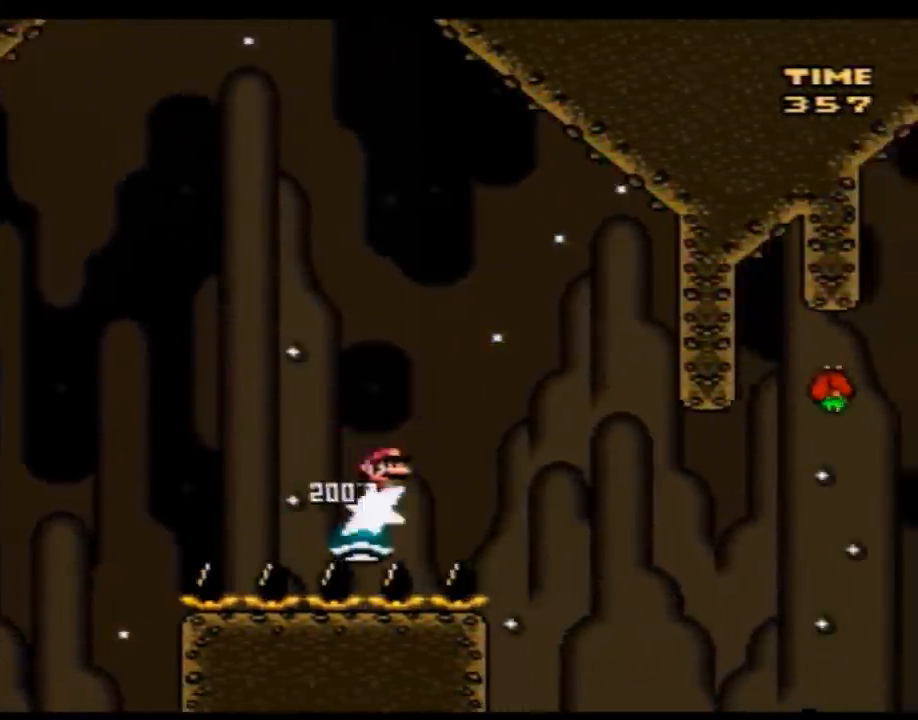
{"buttons": ["Y", "DPAD_RIGHT"], "events": [[133, "DPAD_RIGHT", "up"], [133, "DPAD_UP", "down"], [167, "DPAD_LEFT", "down"], [167, "DPAD_UP", "up"], [350, "DPAD_UP", "down"], [383, "DPAD_LEFT", "up"], [383, "DPAD_RIGHT", "down"], [383, "DPAD_UP", "up"]]}